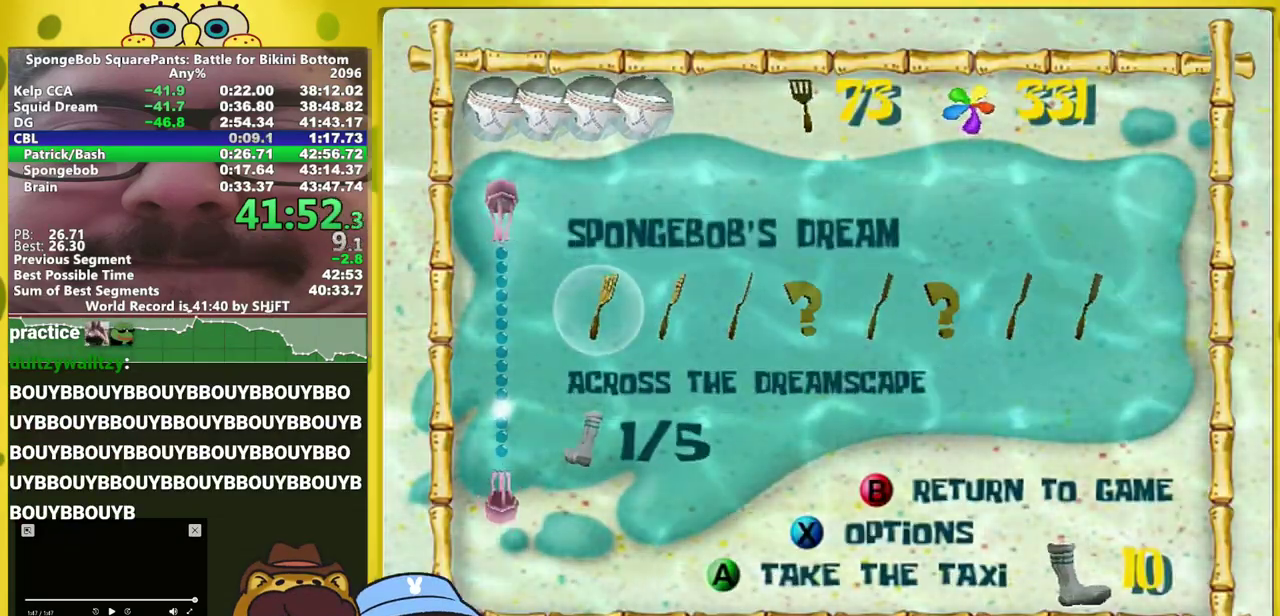
Gameplay with a controller (Xbox layout); each line is a JSON object with the inputs held at the frame after it. "events" lists button and stick changes between this image and that frame as [ms after this image, input, new state], when the widget could be followed in between. This overlay highlights the sticks when they move; stick clicks (L3 R3) are not distinguishable. Not read: L2 L3 R2 R3.
{"buttons": [], "left_stick": "center", "right_stick": "center", "events": [[50, "right_stick", "down"], [133, "left_stick", "center"], [133, "right_stick", "center"], [267, "A", "down"], [333, "A", "up"], [383, "A", "down"], [450, "A", "up"]]}
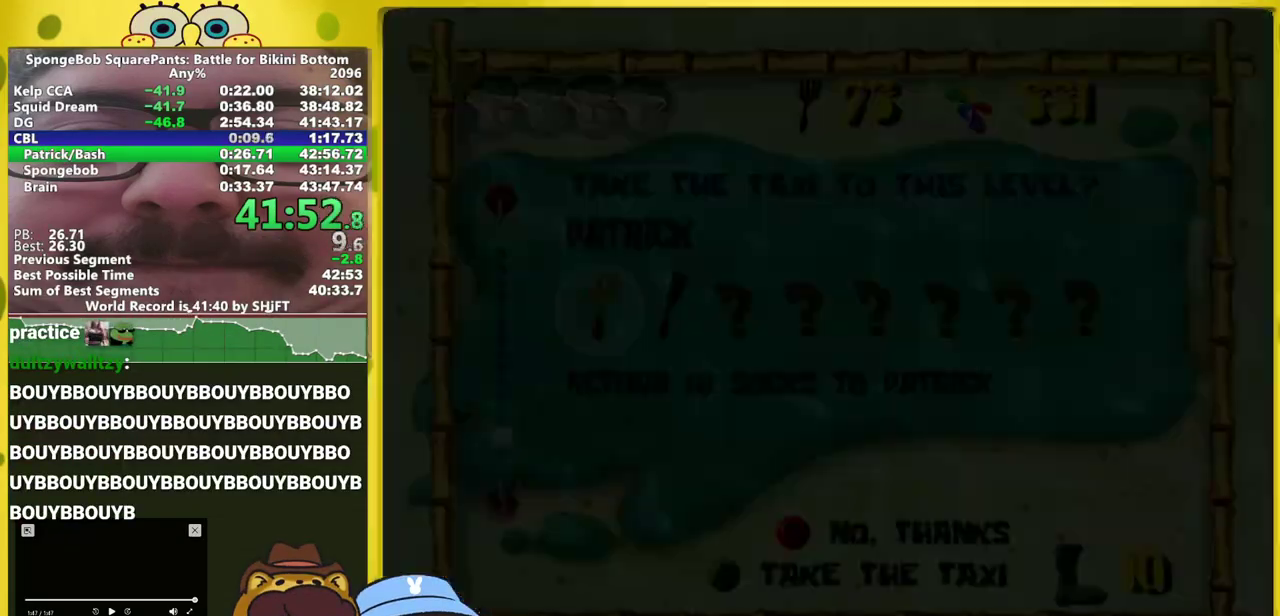
{"buttons": [], "left_stick": "up", "right_stick": "center", "events": [[17, "A", "down"], [50, "left_stick", "up"], [200, "A", "up"], [250, "A", "down"], [467, "A", "up"]]}
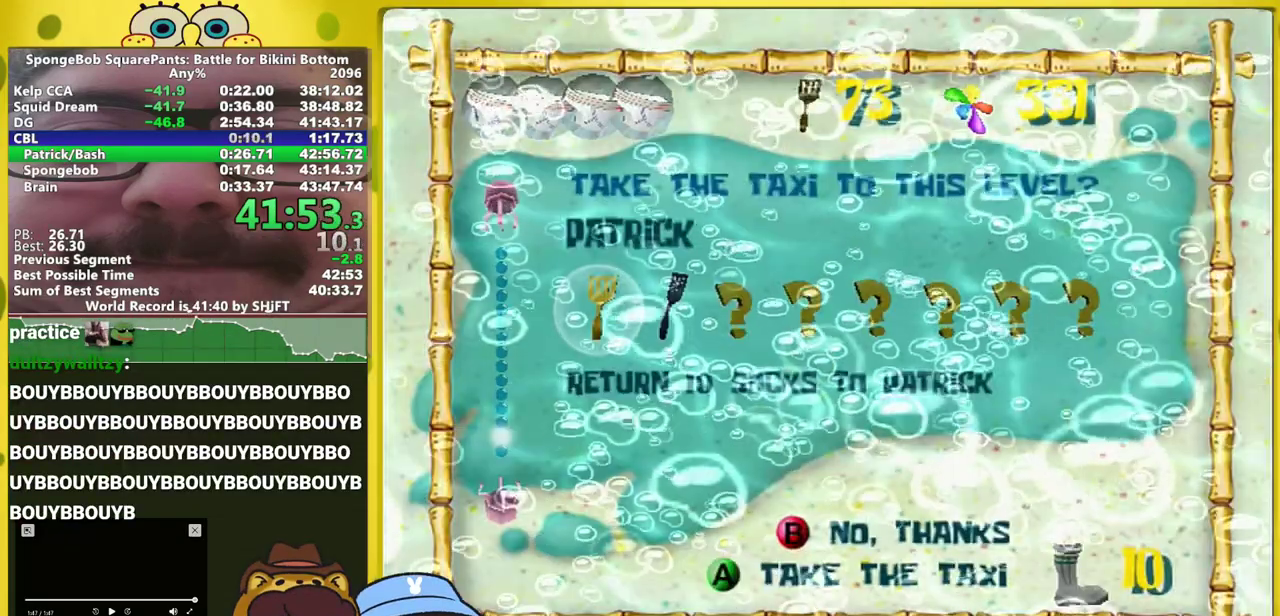
{"buttons": [], "left_stick": "up", "right_stick": "center", "events": []}
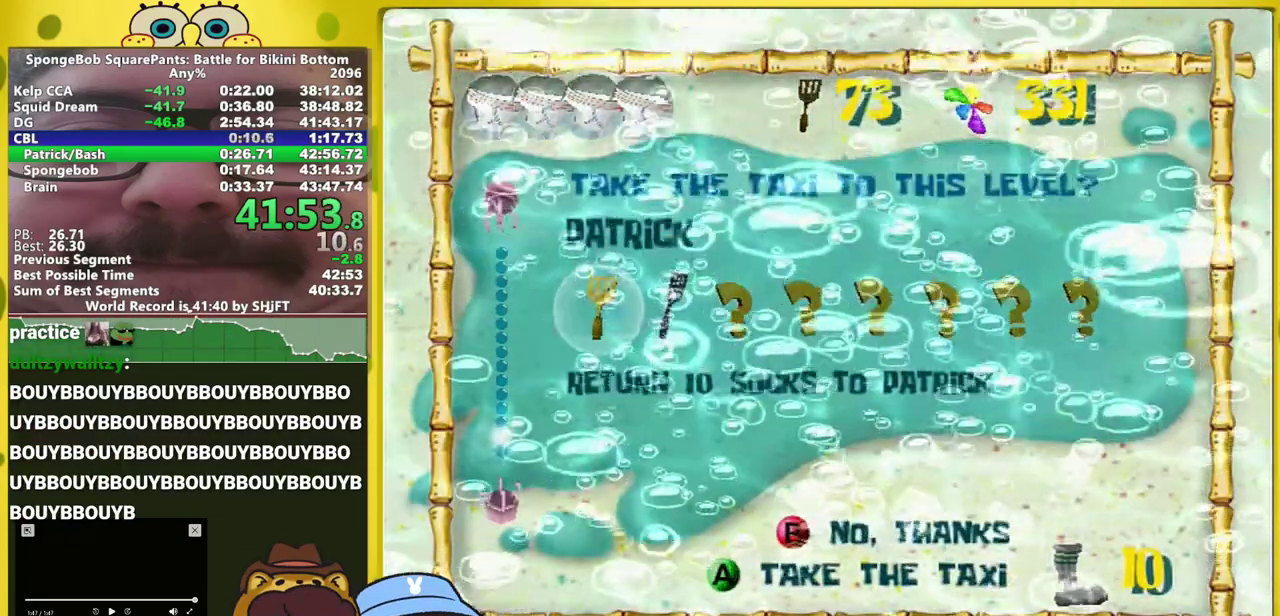
{"buttons": [], "left_stick": "up", "right_stick": "center", "events": []}
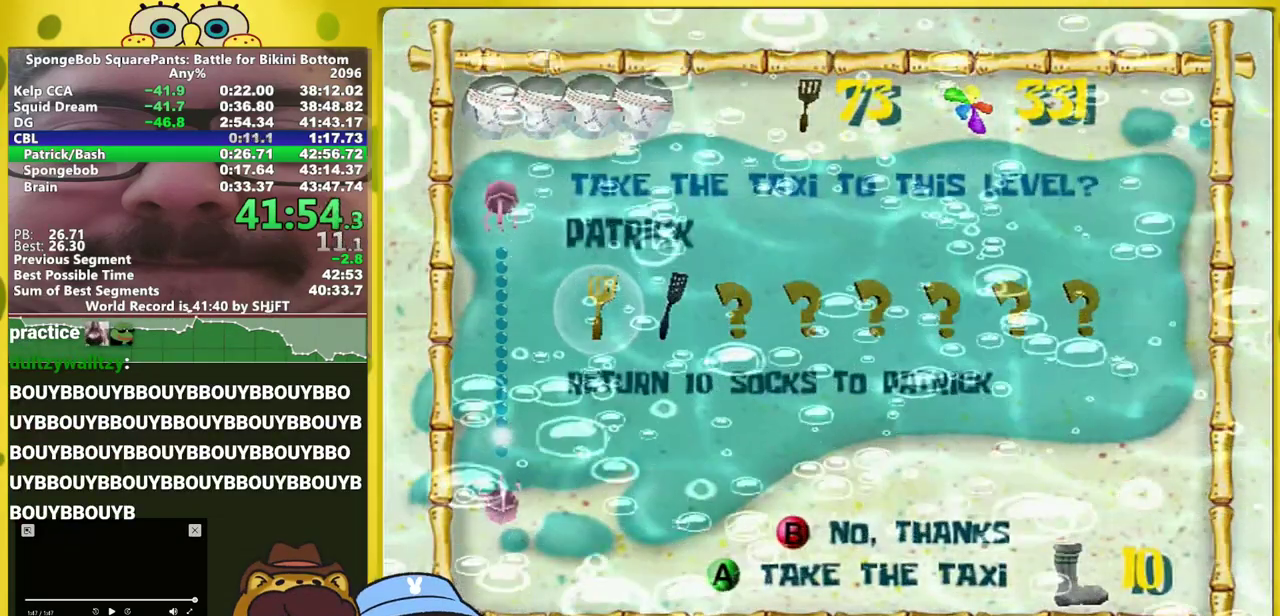
{"buttons": [], "left_stick": "up", "right_stick": "center", "events": []}
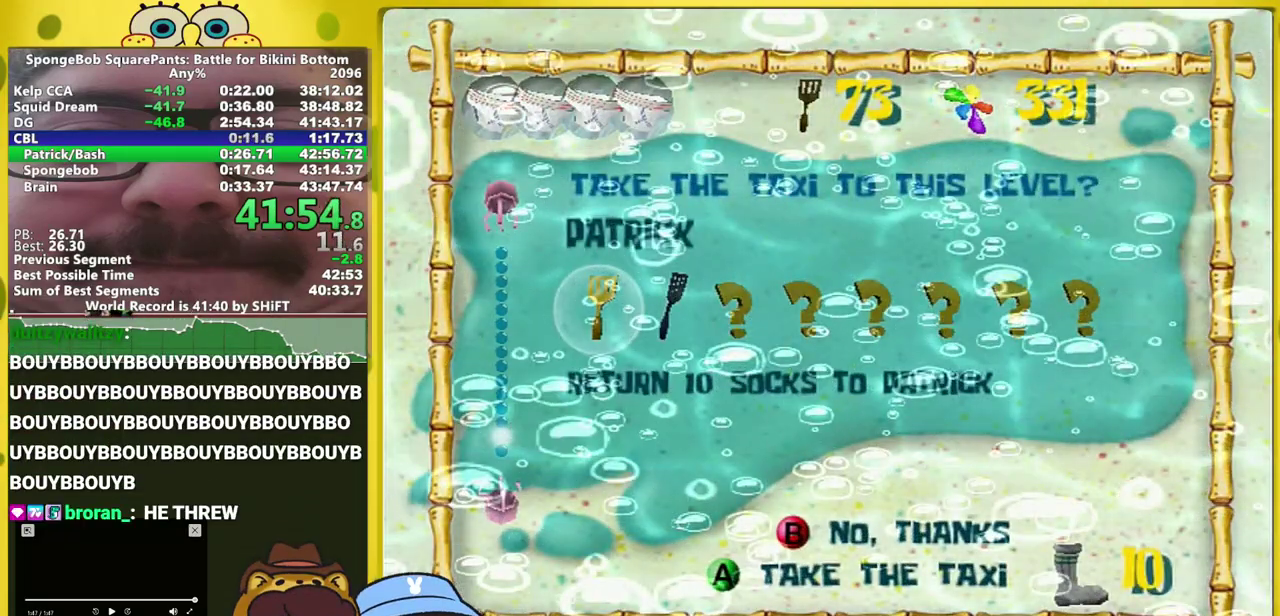
{"buttons": [], "left_stick": "up", "right_stick": "center", "events": []}
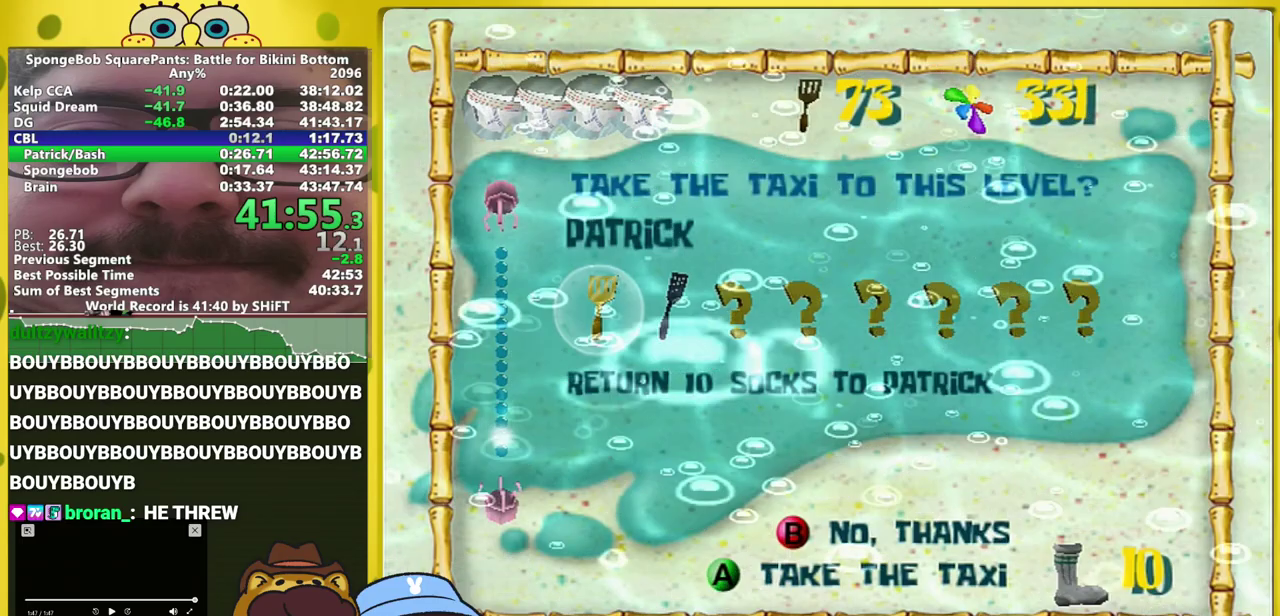
{"buttons": [], "left_stick": "up", "right_stick": "center", "events": []}
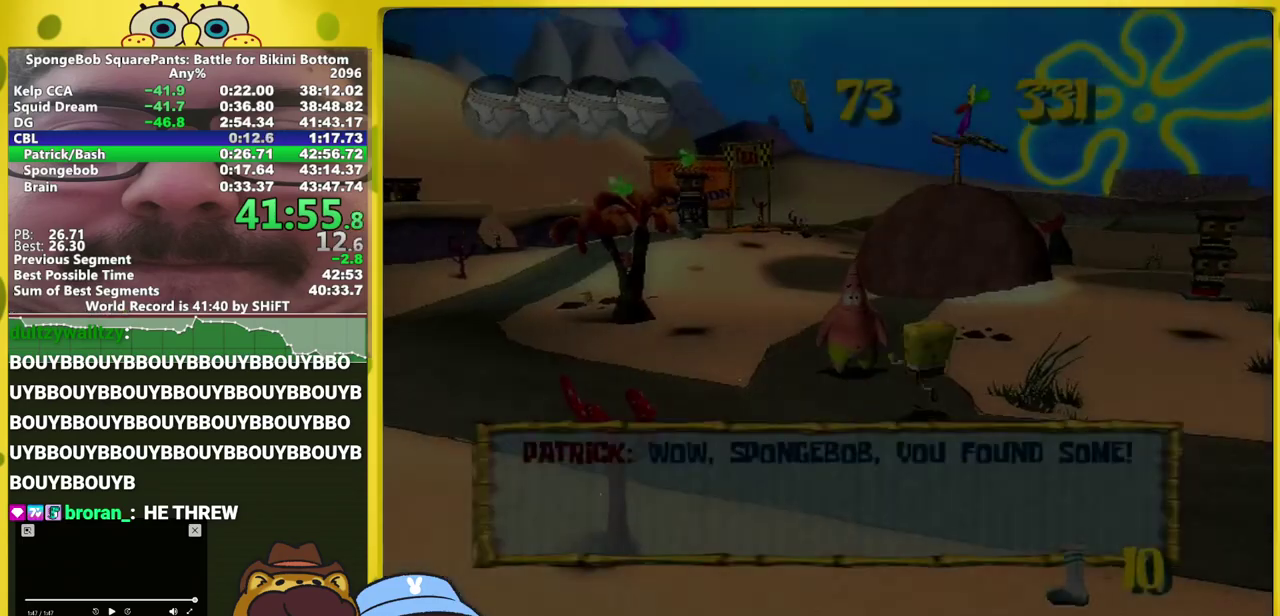
{"buttons": ["B"], "left_stick": "center", "right_stick": "center", "events": [[217, "B", "down"], [233, "left_stick", "down"], [300, "B", "up"], [333, "left_stick", "center"], [350, "B", "down"]]}
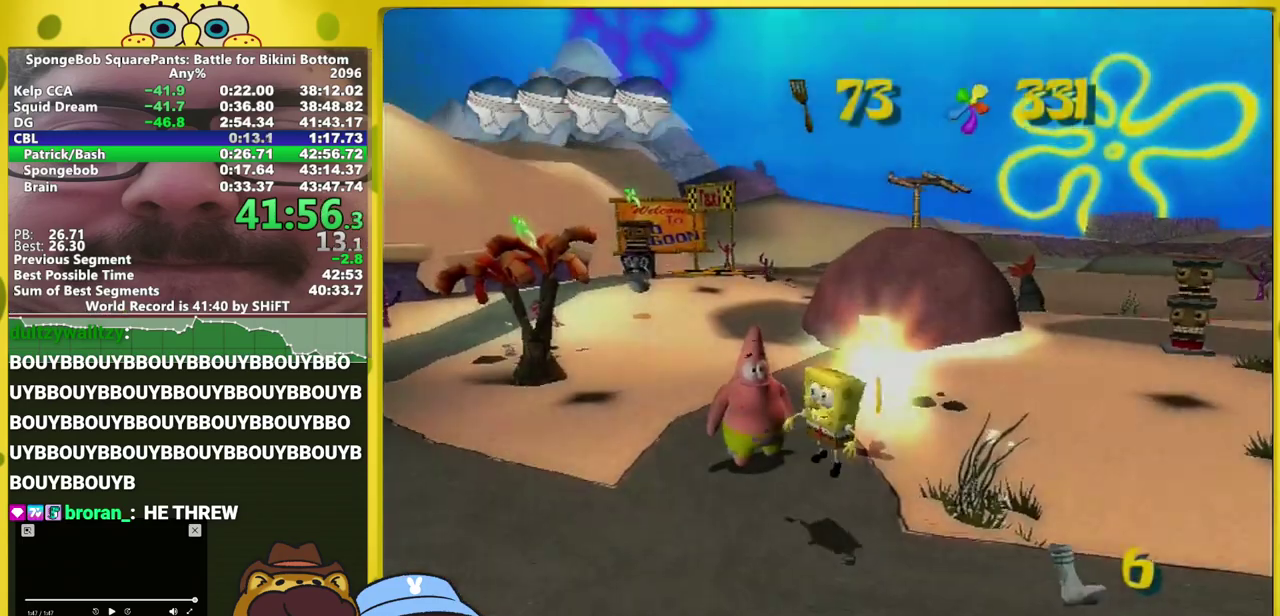
{"buttons": ["B", "L1"], "left_stick": "center", "right_stick": "center", "events": [[467, "L1", "down"]]}
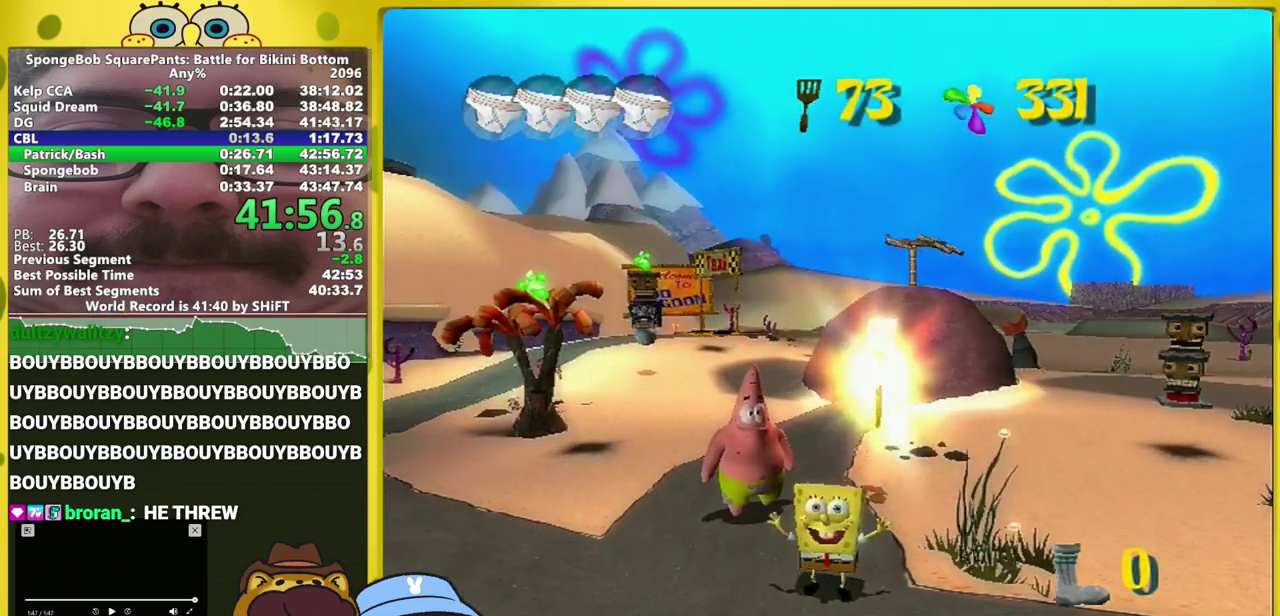
{"buttons": [], "left_stick": "center", "right_stick": "center", "events": [[100, "B", "up"], [117, "L1", "up"], [267, "L1", "down"], [283, "B", "down"], [400, "B", "up"], [417, "L1", "up"]]}
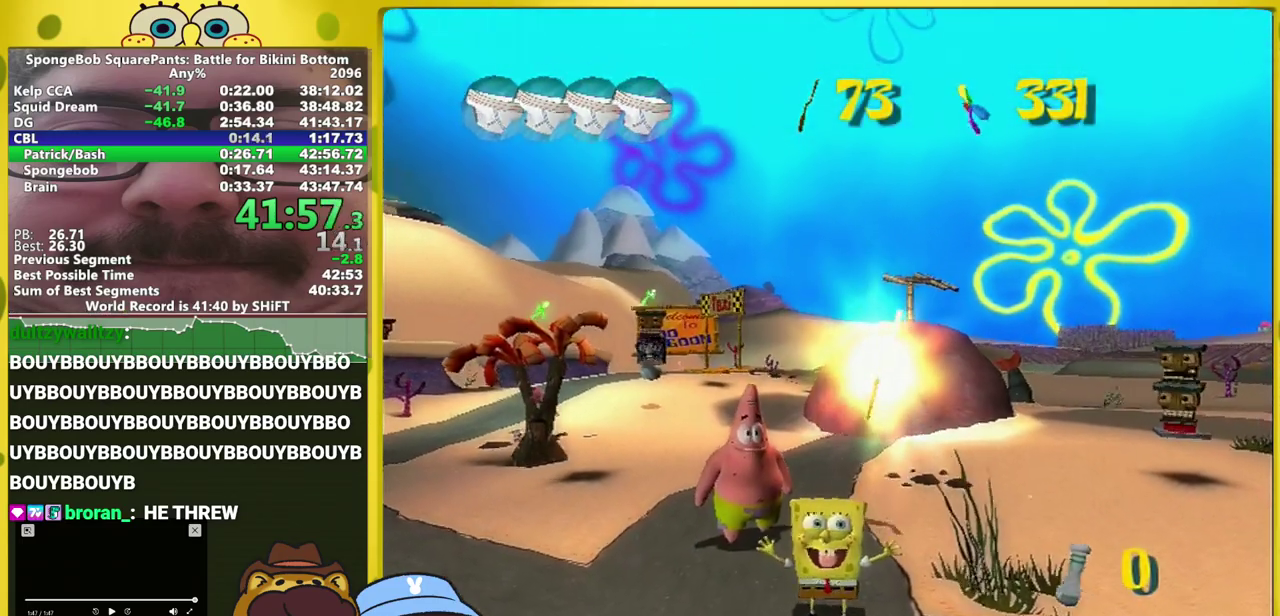
{"buttons": [], "left_stick": "center", "right_stick": "center", "events": [[33, "L1", "down"], [50, "B", "down"], [183, "B", "up"], [183, "L1", "up"], [283, "L1", "down"], [300, "B", "down"], [433, "B", "up"], [450, "L1", "up"]]}
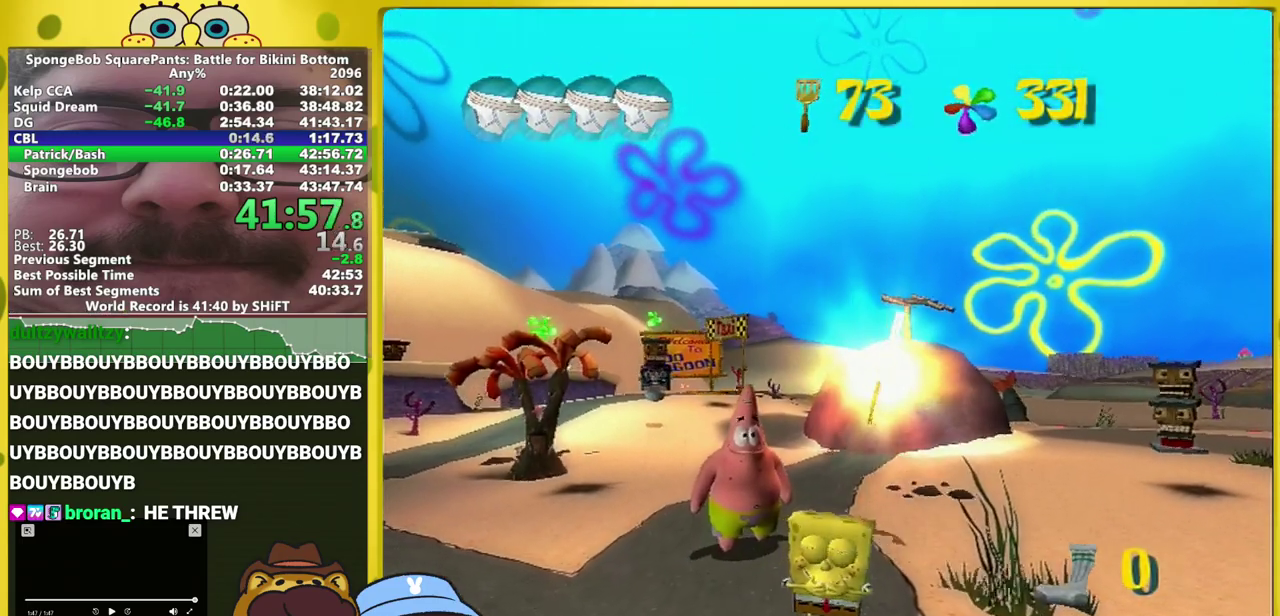
{"buttons": [], "left_stick": "right", "right_stick": "center"}
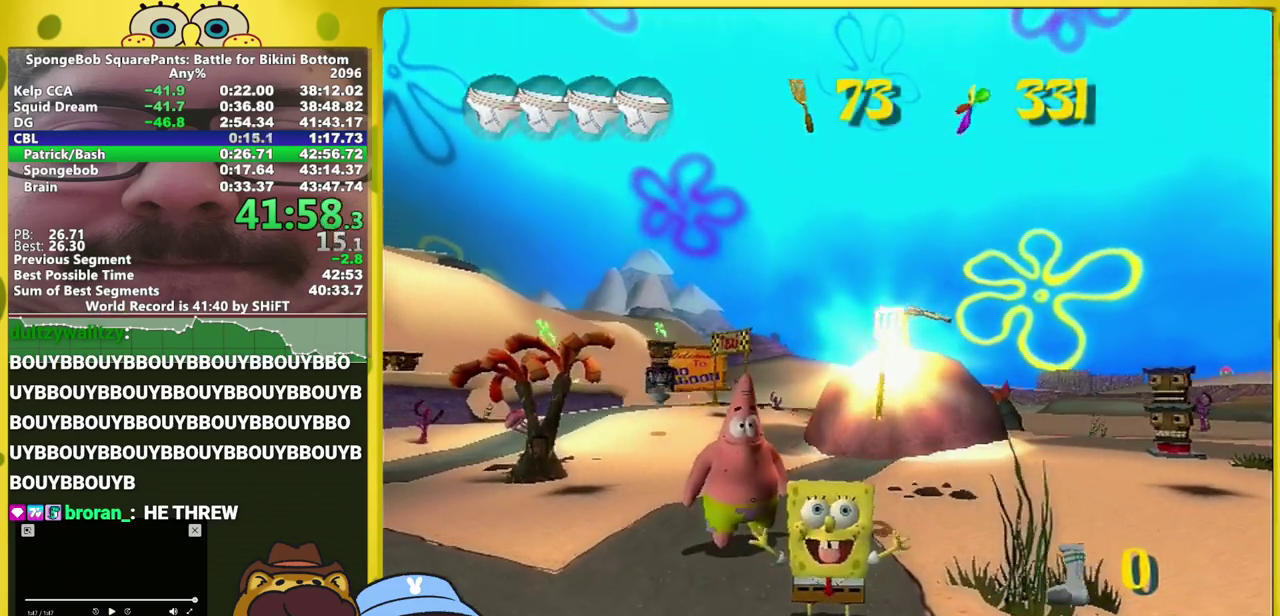
{"buttons": [], "left_stick": "right", "right_stick": "right"}
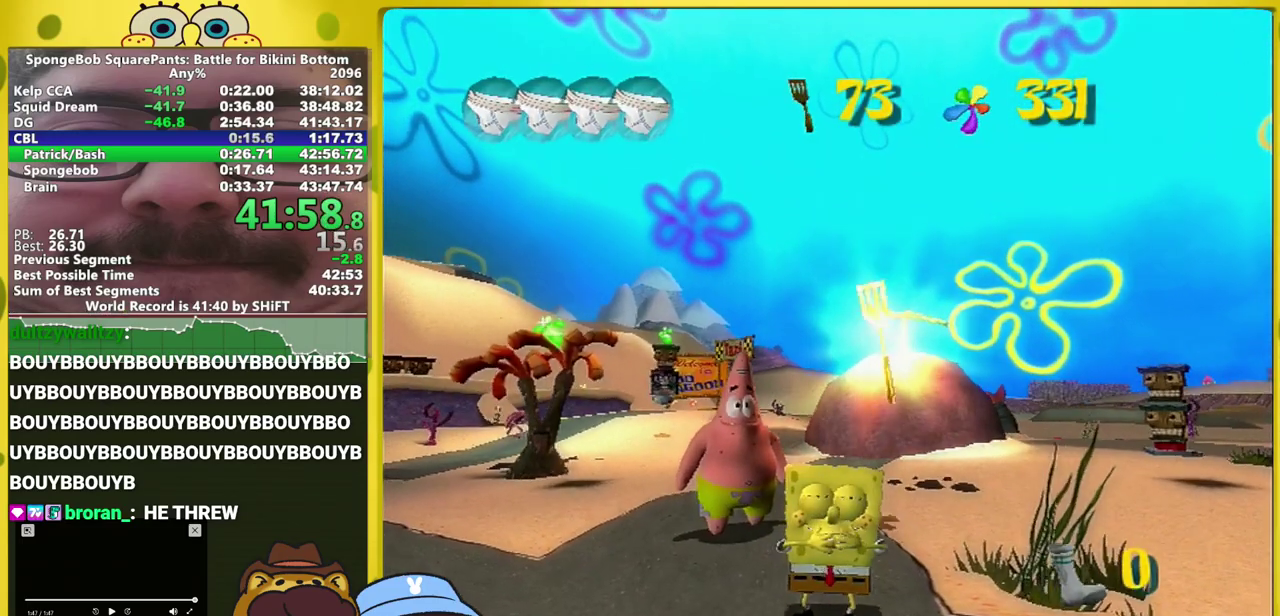
{"buttons": [], "left_stick": "center", "right_stick": "left"}
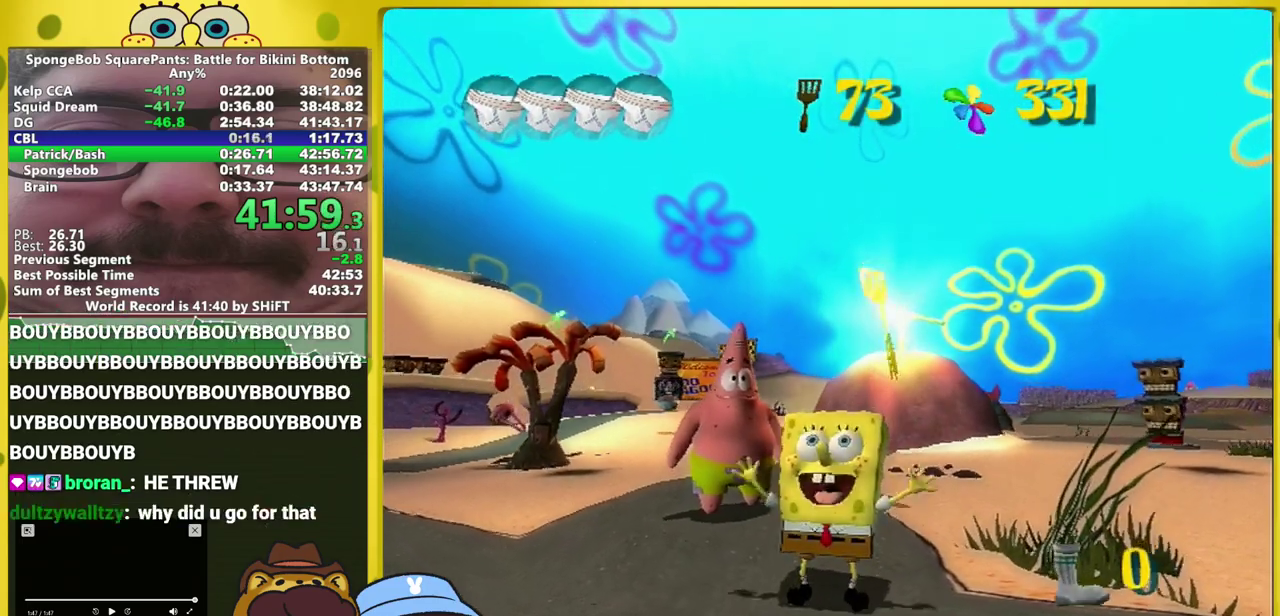
{"buttons": [], "left_stick": "center", "right_stick": "left"}
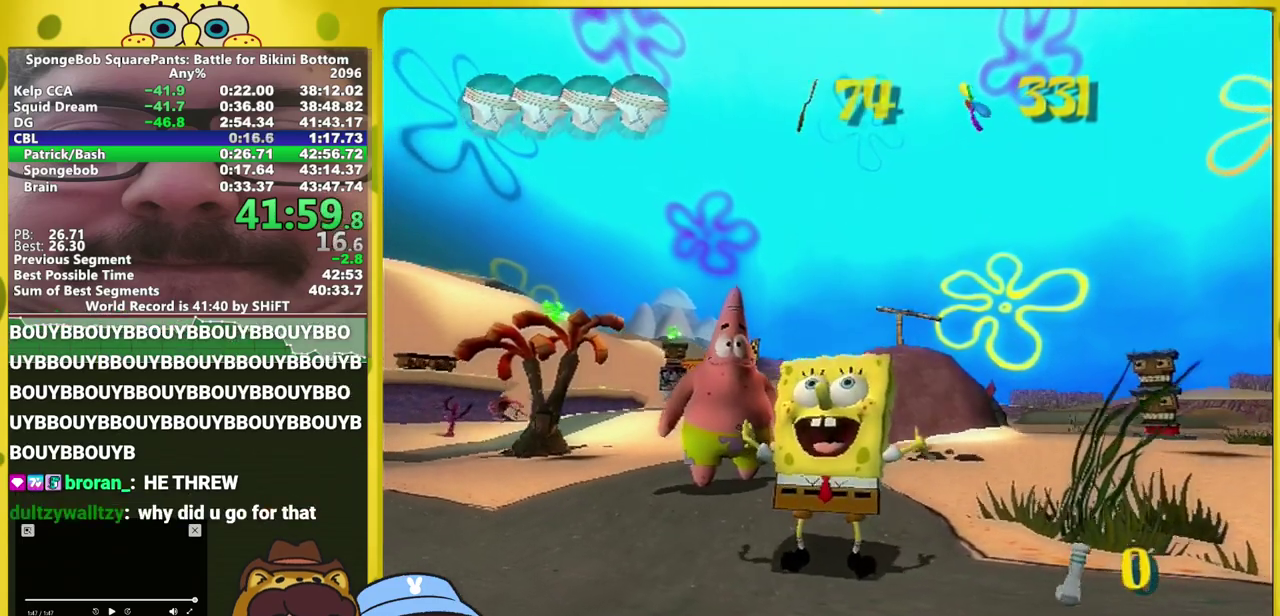
{"buttons": [], "left_stick": "right", "right_stick": "right"}
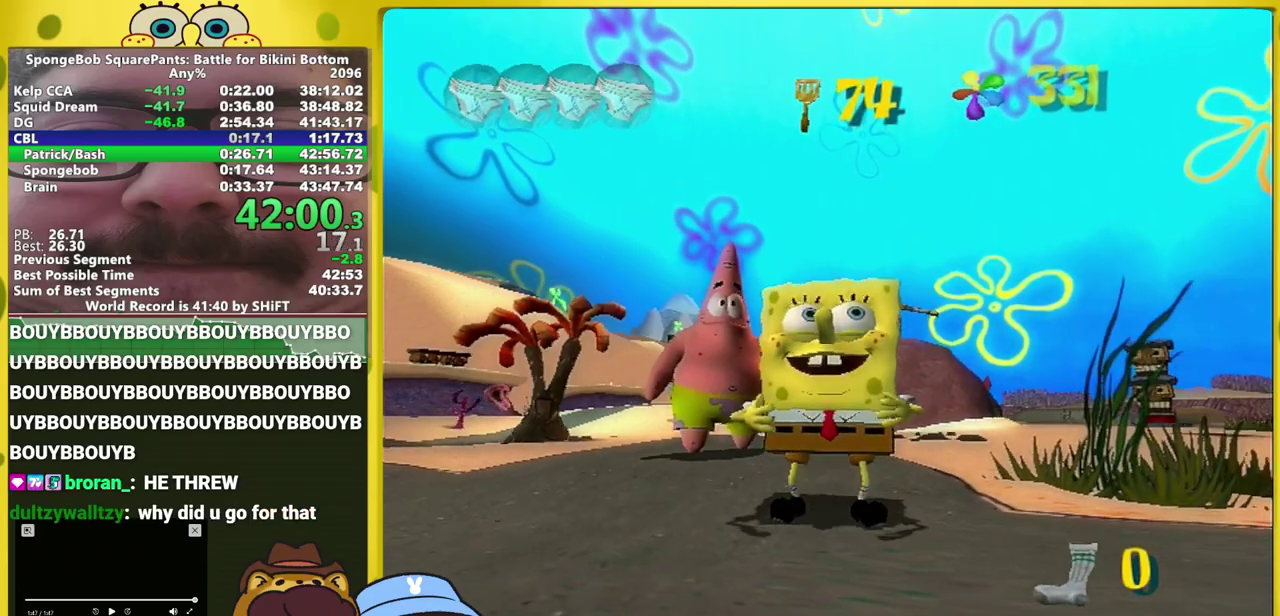
{"buttons": [], "left_stick": "right", "right_stick": "center", "events": [[17, "left_stick", "up-left"], [67, "right_stick", "center"], [83, "left_stick", "right"], [167, "right_stick", "right"], [200, "left_stick", "up-left"], [233, "right_stick", "center"], [250, "left_stick", "right"], [367, "left_stick", "up-left"], [433, "left_stick", "right"]]}
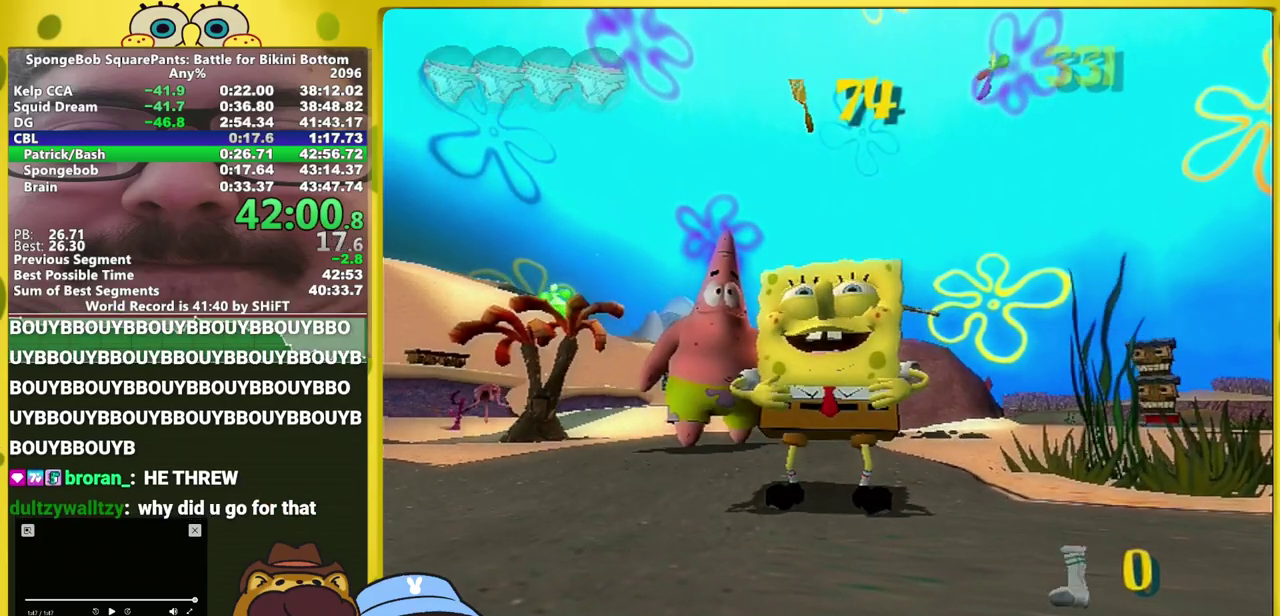
{"buttons": [], "left_stick": "right", "right_stick": "center", "events": [[17, "right_stick", "right"], [83, "right_stick", "center"], [200, "left_stick", "up"], [283, "left_stick", "right"], [400, "left_stick", "up-left"], [467, "left_stick", "right"]]}
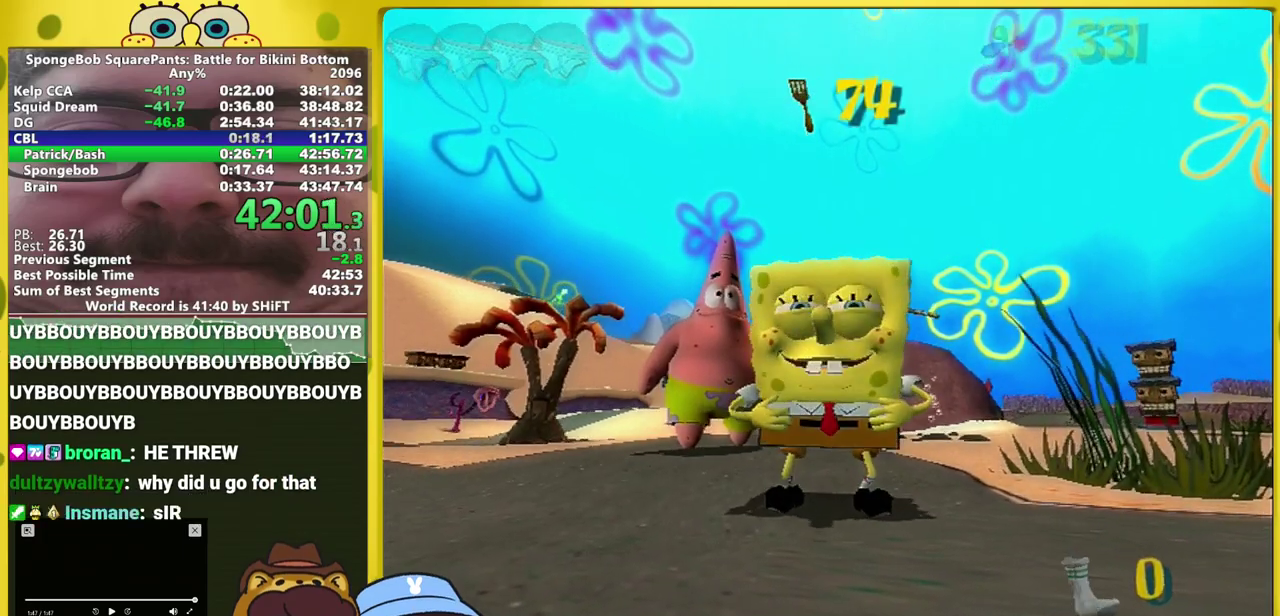
{"buttons": [], "left_stick": "center", "right_stick": "center", "events": [[83, "left_stick", "center"]]}
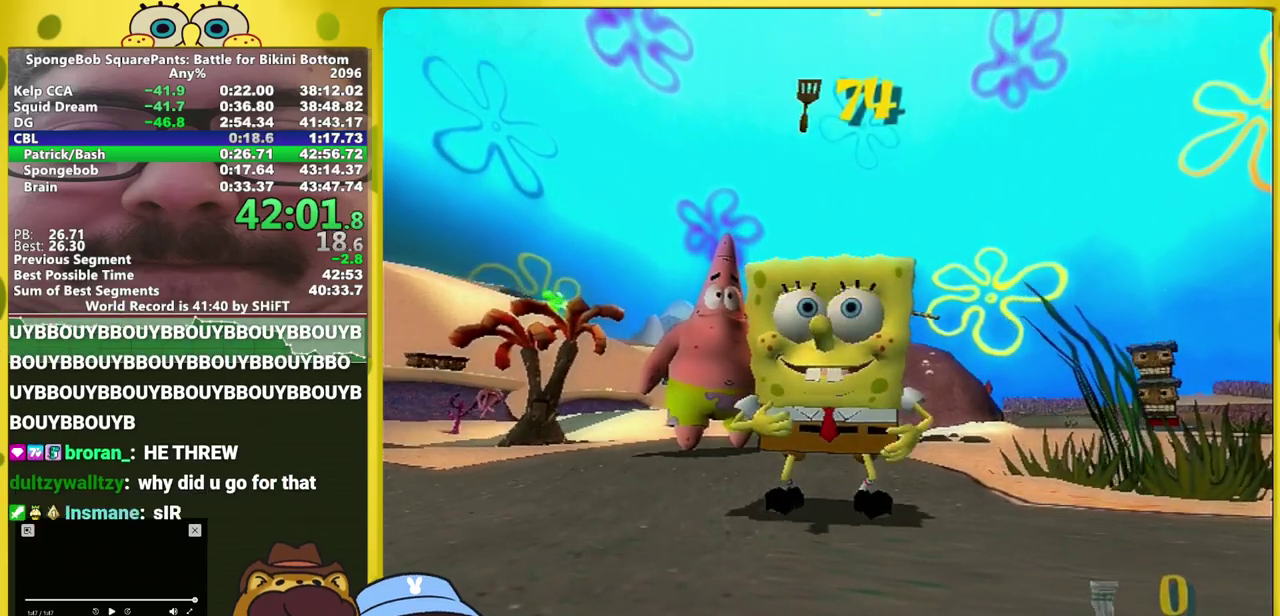
{"buttons": [], "left_stick": "down-right", "right_stick": "center", "events": [[283, "right_stick", "right"], [333, "right_stick", "center"], [367, "left_stick", "down-right"], [433, "right_stick", "right"], [450, "left_stick", "up-left"], [483, "right_stick", "center"], [500, "left_stick", "down-right"]]}
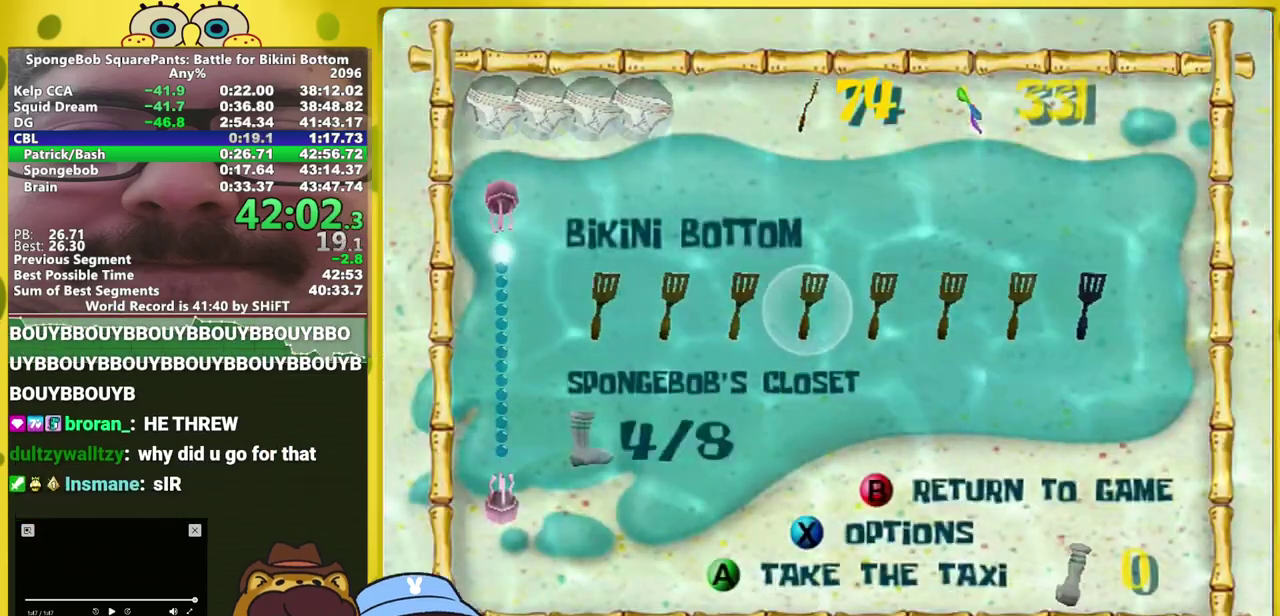
{"buttons": [], "left_stick": "center", "right_stick": "center"}
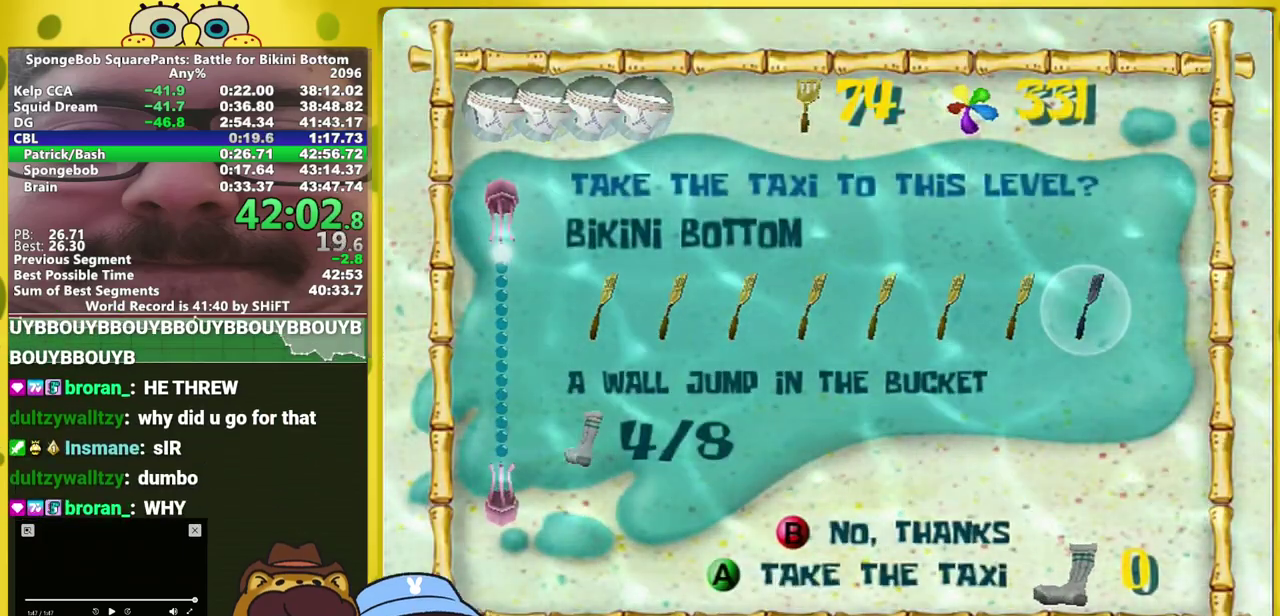
{"buttons": [], "left_stick": "right", "right_stick": "right"}
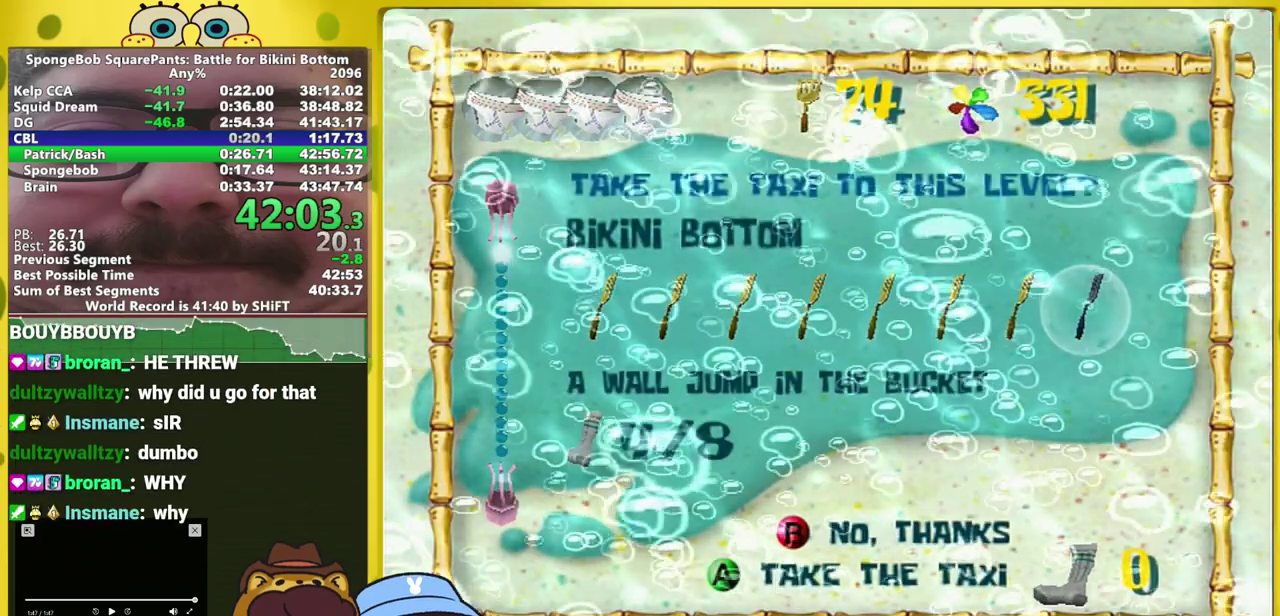
{"buttons": [], "left_stick": "right", "right_stick": "right", "events": []}
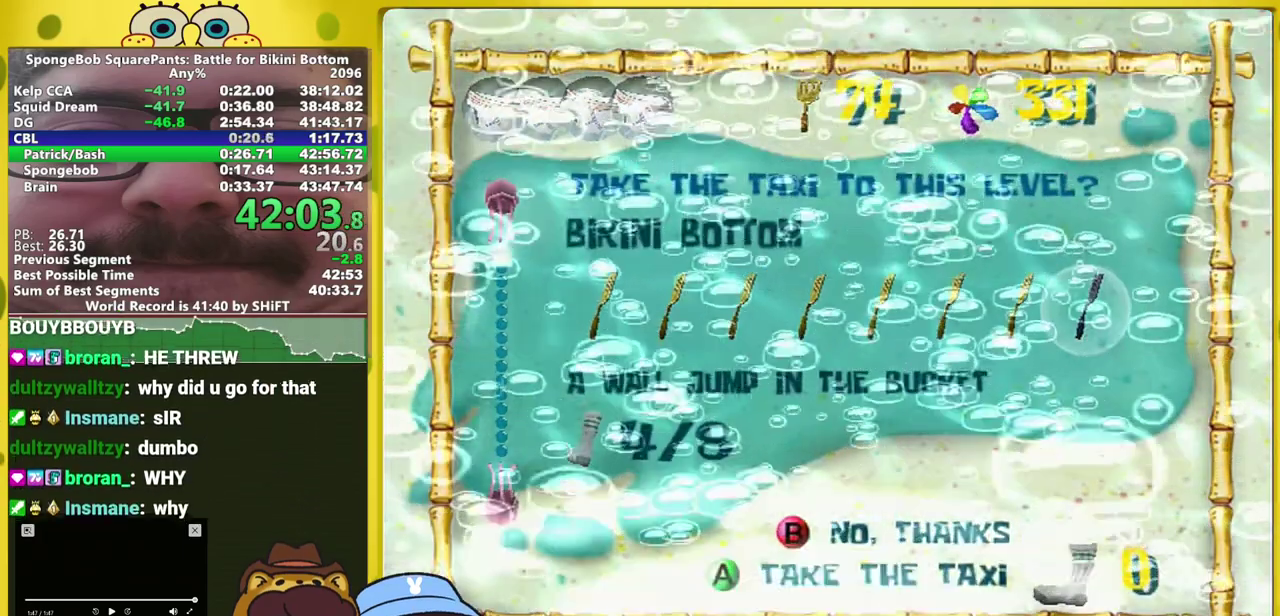
{"buttons": [], "left_stick": "right", "right_stick": "right", "events": []}
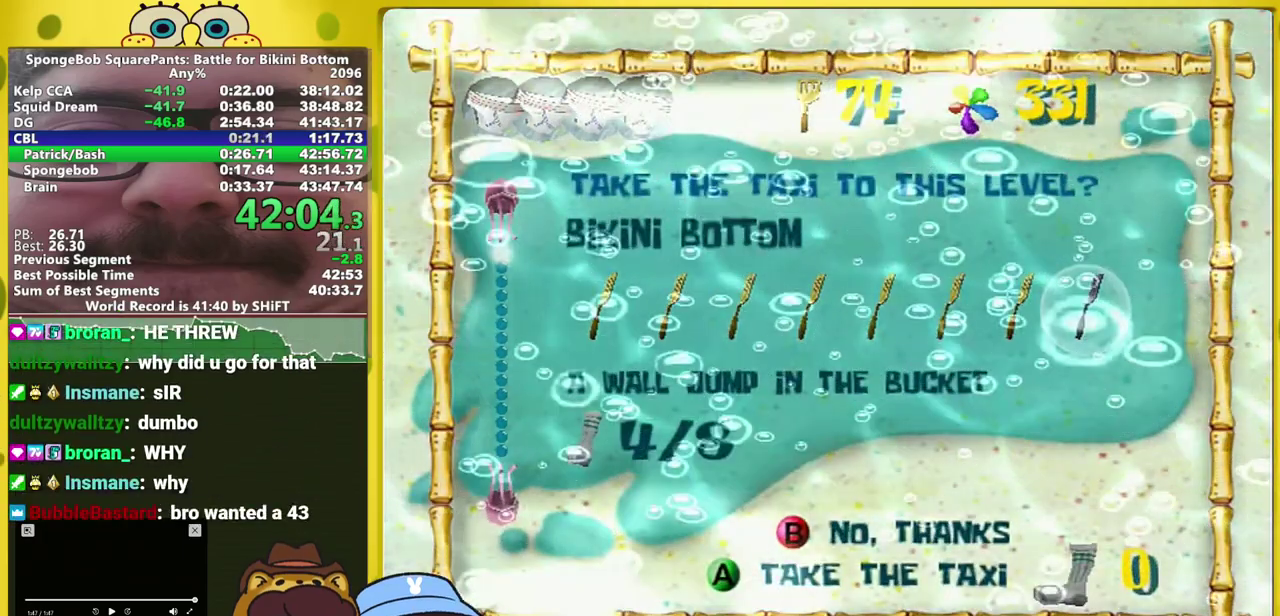
{"buttons": [], "left_stick": "right", "right_stick": "right", "events": []}
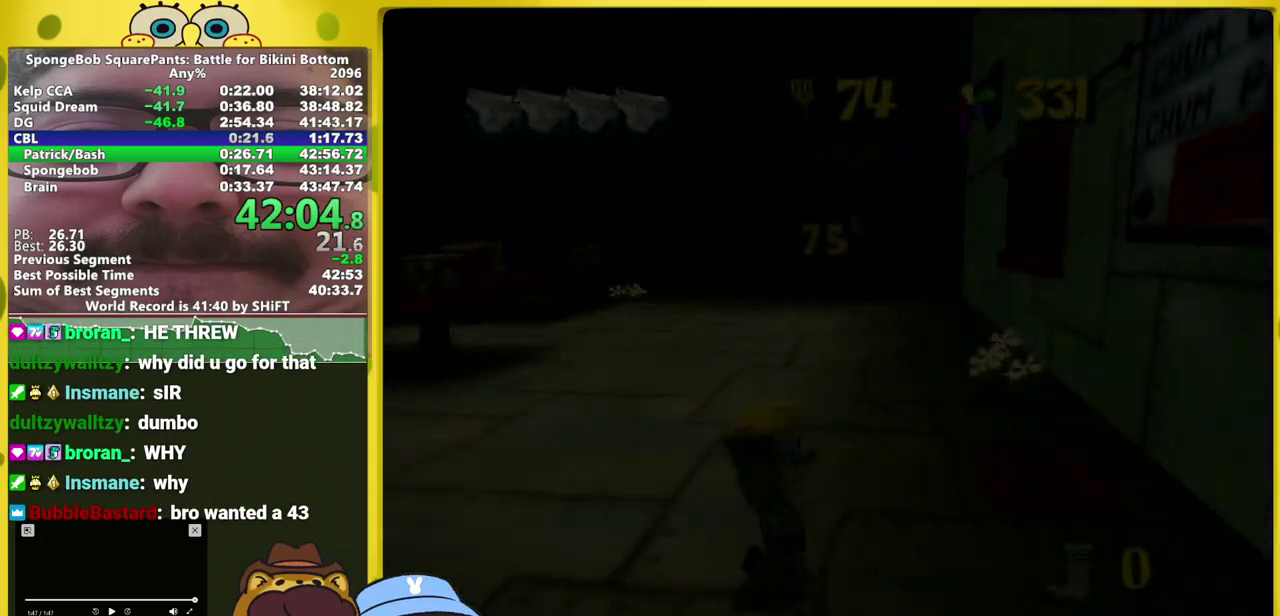
{"buttons": [], "left_stick": "right", "right_stick": "center", "events": [[100, "right_stick", "center"]]}